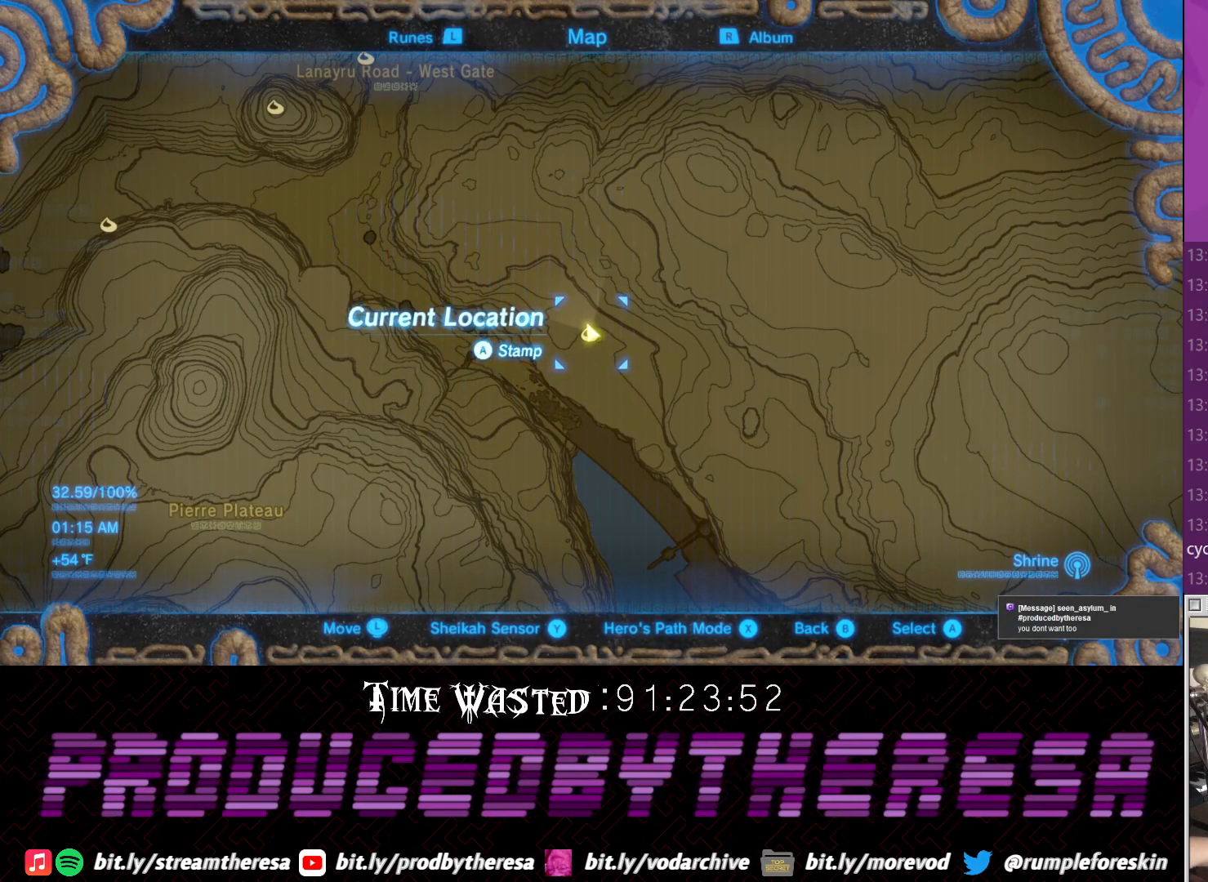
Gameplay with a controller (PlayStation layout); each line is a JSON object with the inputs held at the frame after it. "events" lists button and stick changes between this image and that frame as [ms after this image, input, new state], when the widget could be followed in between.
{"buttons": [], "left_stick": "down-right", "right_stick": "center", "events": [[17, "left_stick", "down-right"]]}
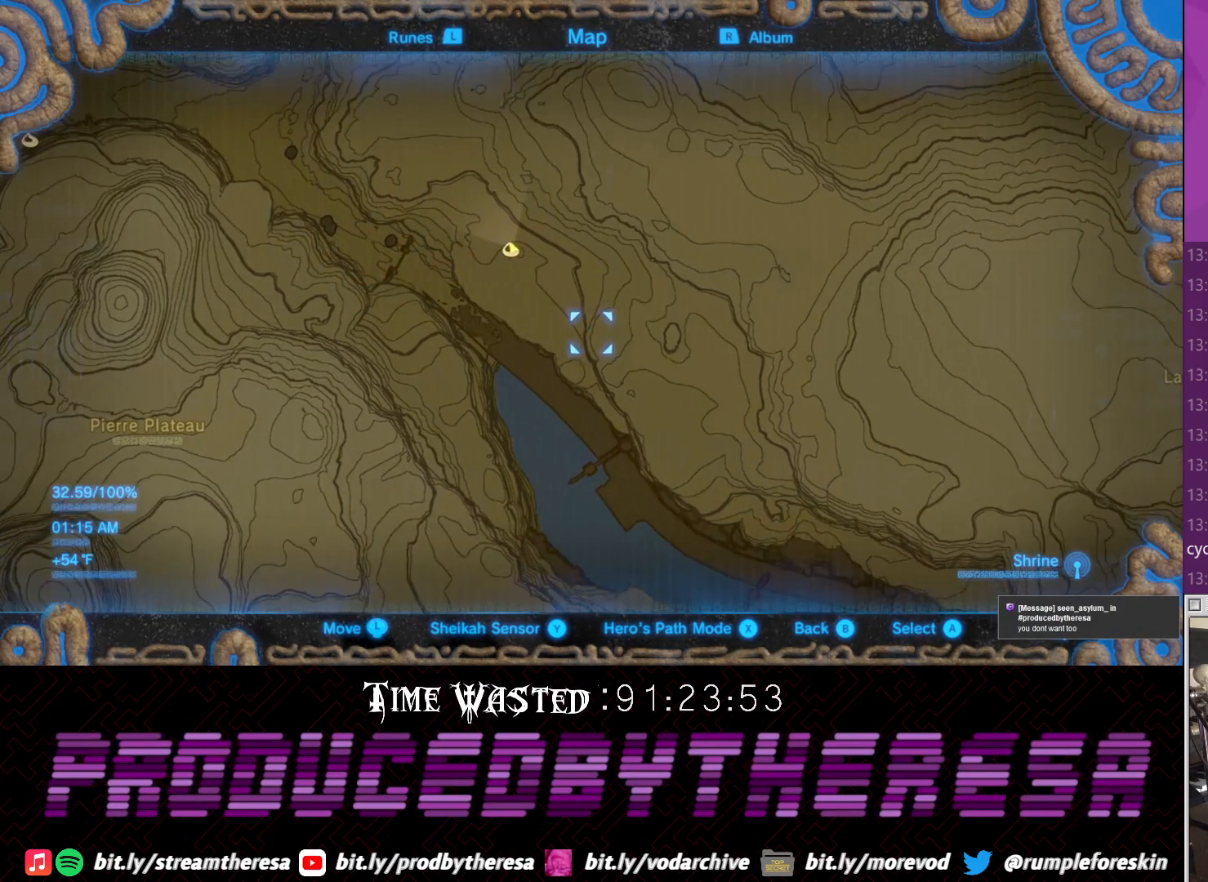
{"buttons": [], "left_stick": "center", "right_stick": "center", "events": [[217, "left_stick", "center"], [217, "right_stick", "down"], [400, "right_stick", "center"]]}
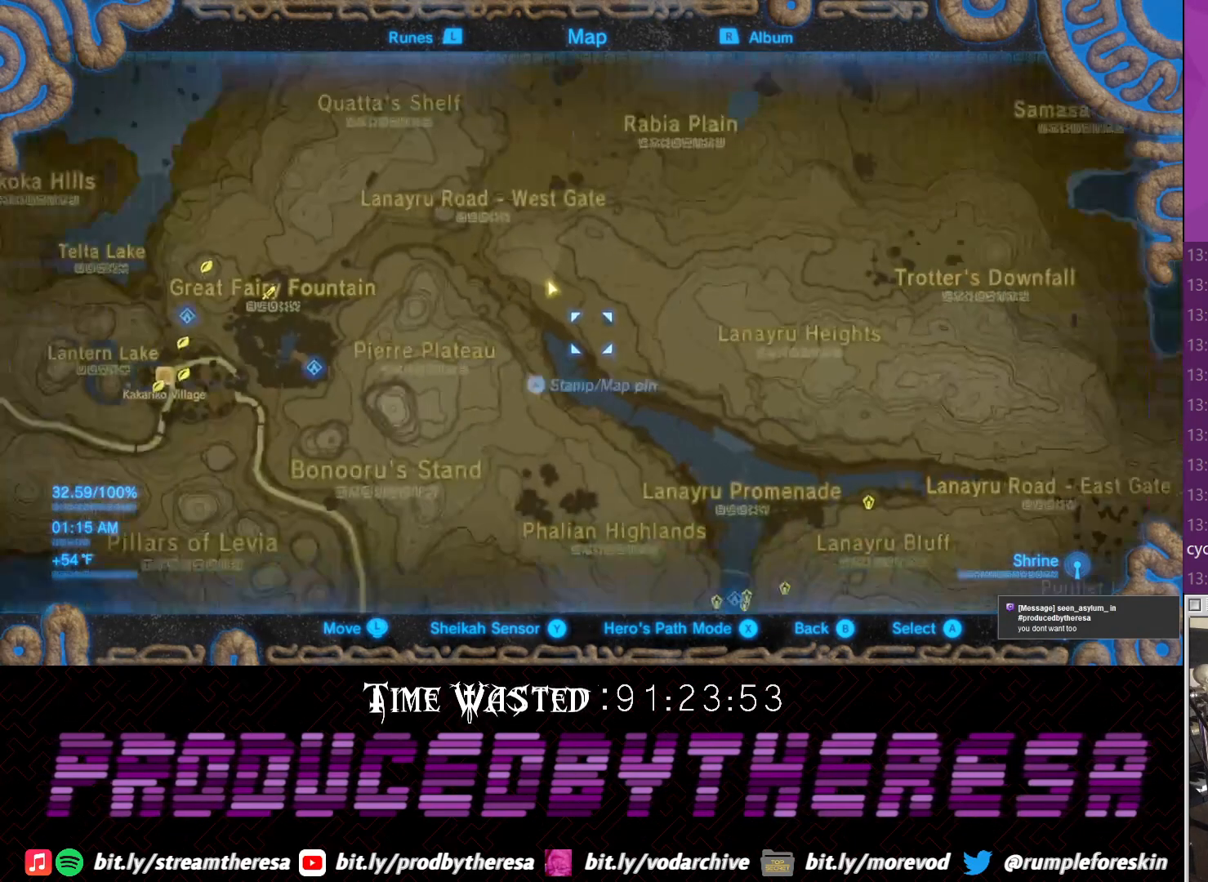
{"buttons": [], "left_stick": "down-right", "right_stick": "center", "events": [[233, "left_stick", "right"], [467, "left_stick", "down-right"]]}
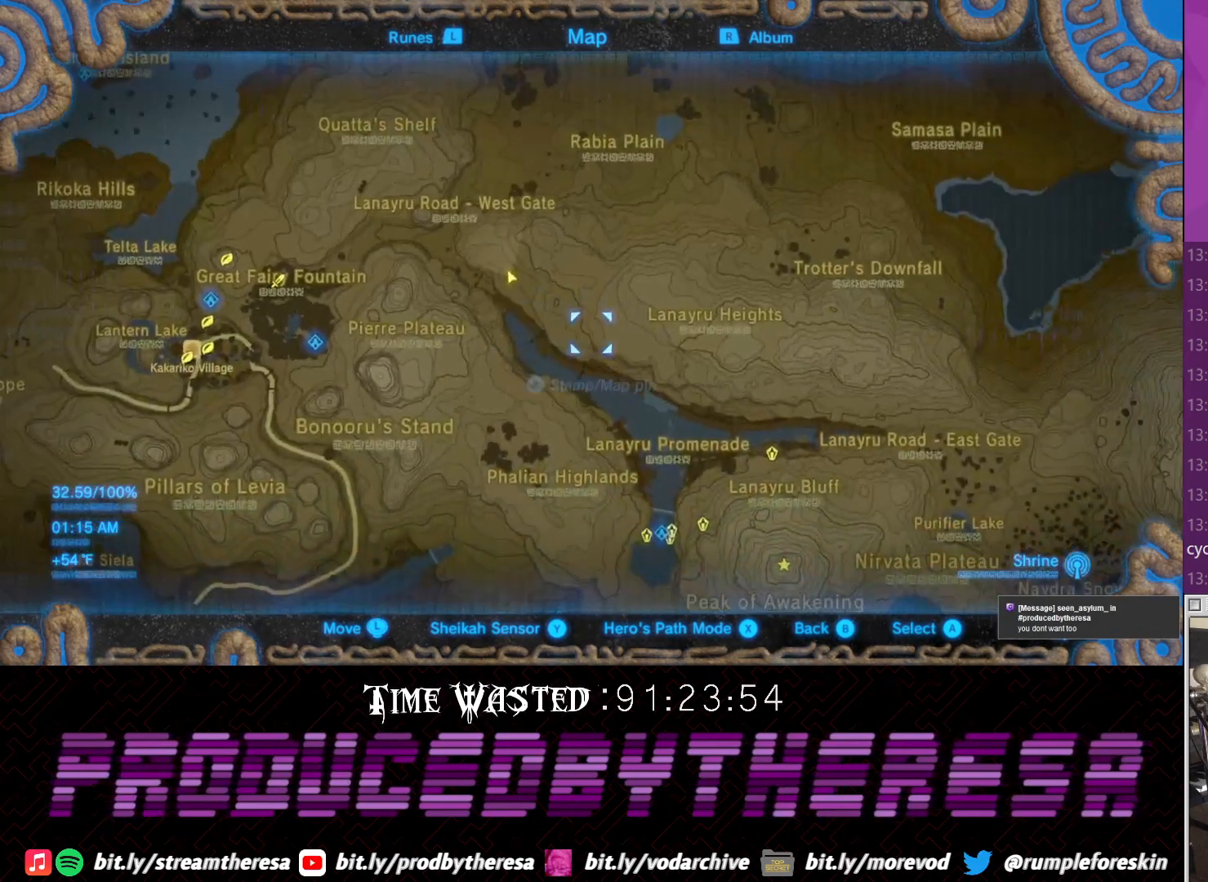
{"buttons": [], "left_stick": "center", "right_stick": "center", "events": [[367, "left_stick", "center"]]}
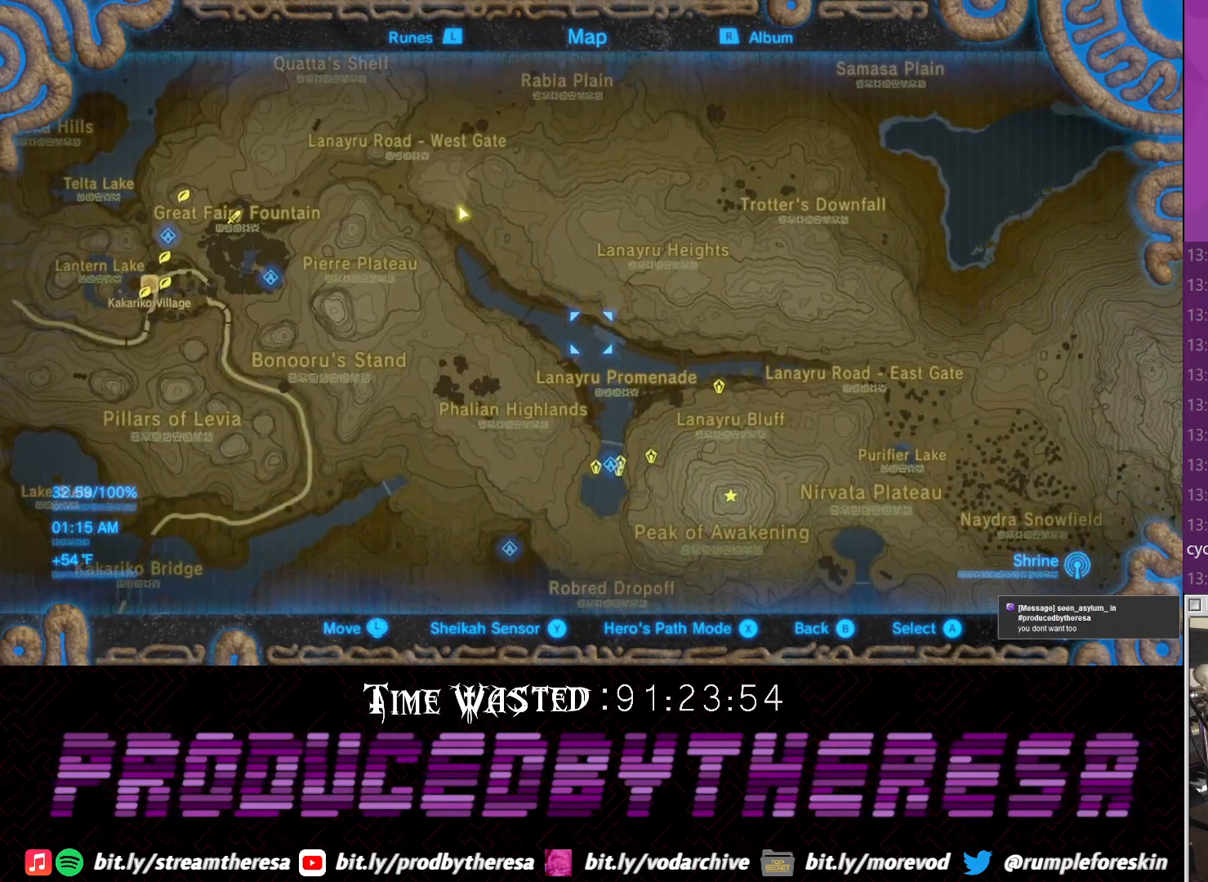
{"buttons": [], "left_stick": "center", "right_stick": "center", "events": []}
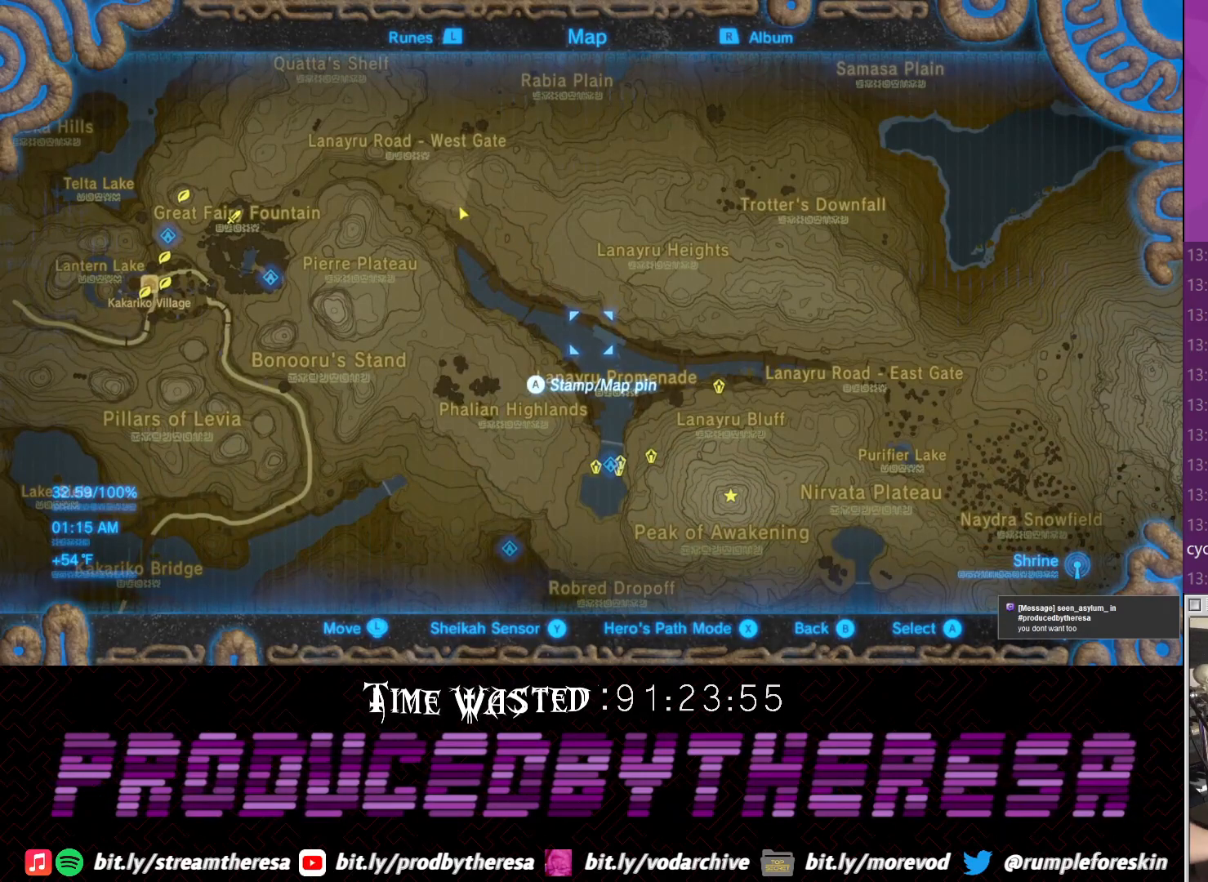
{"buttons": [], "left_stick": "center", "right_stick": "center", "events": []}
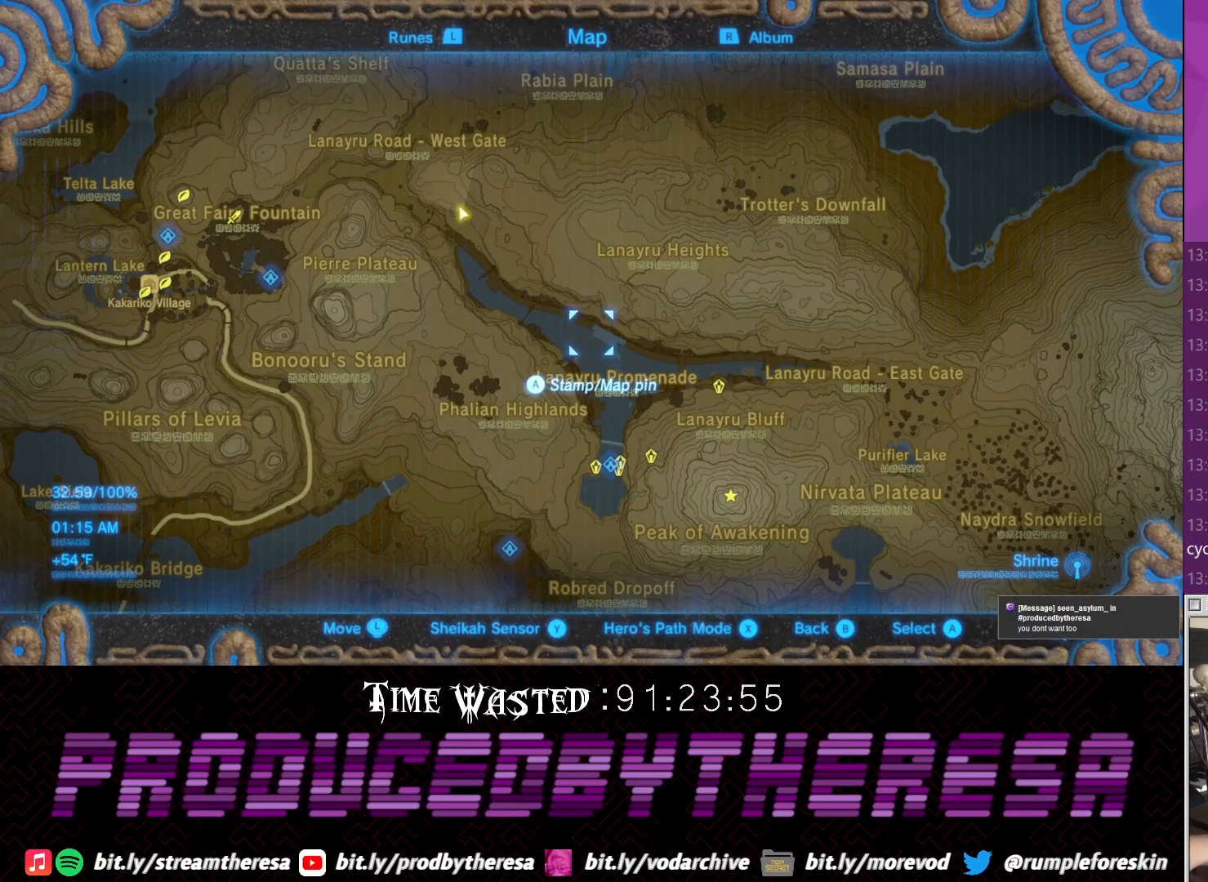
{"buttons": [], "left_stick": "center", "right_stick": "center", "events": []}
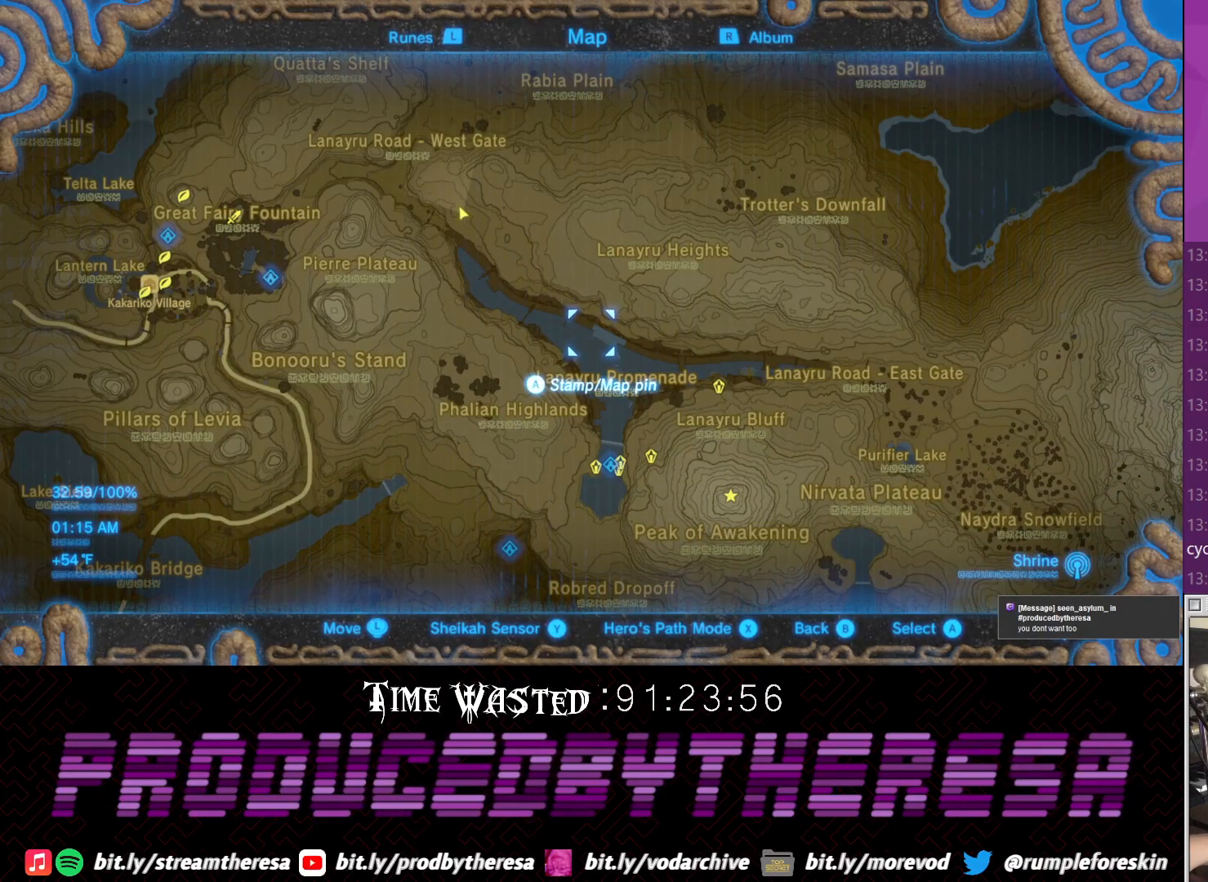
{"buttons": [], "left_stick": "center", "right_stick": "center", "events": []}
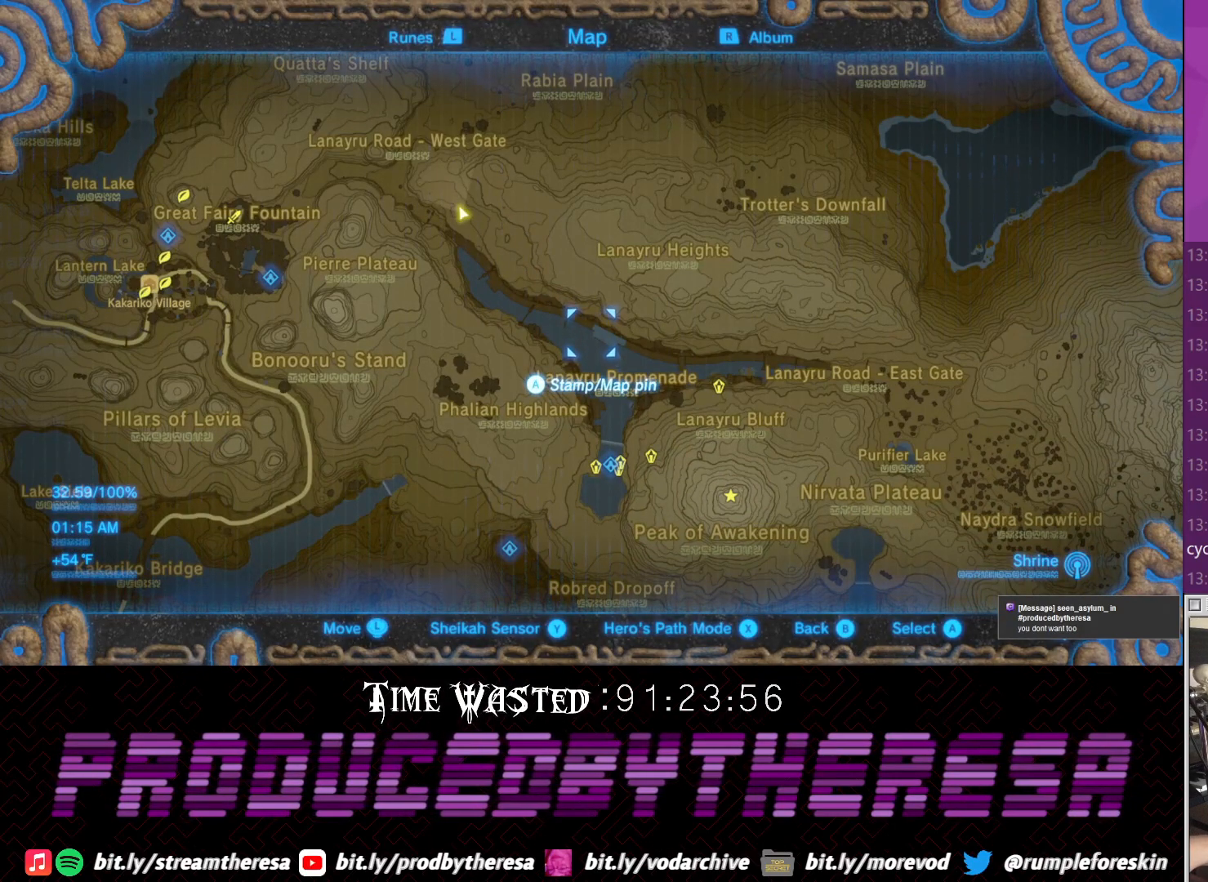
{"buttons": [], "left_stick": "center", "right_stick": "center", "events": []}
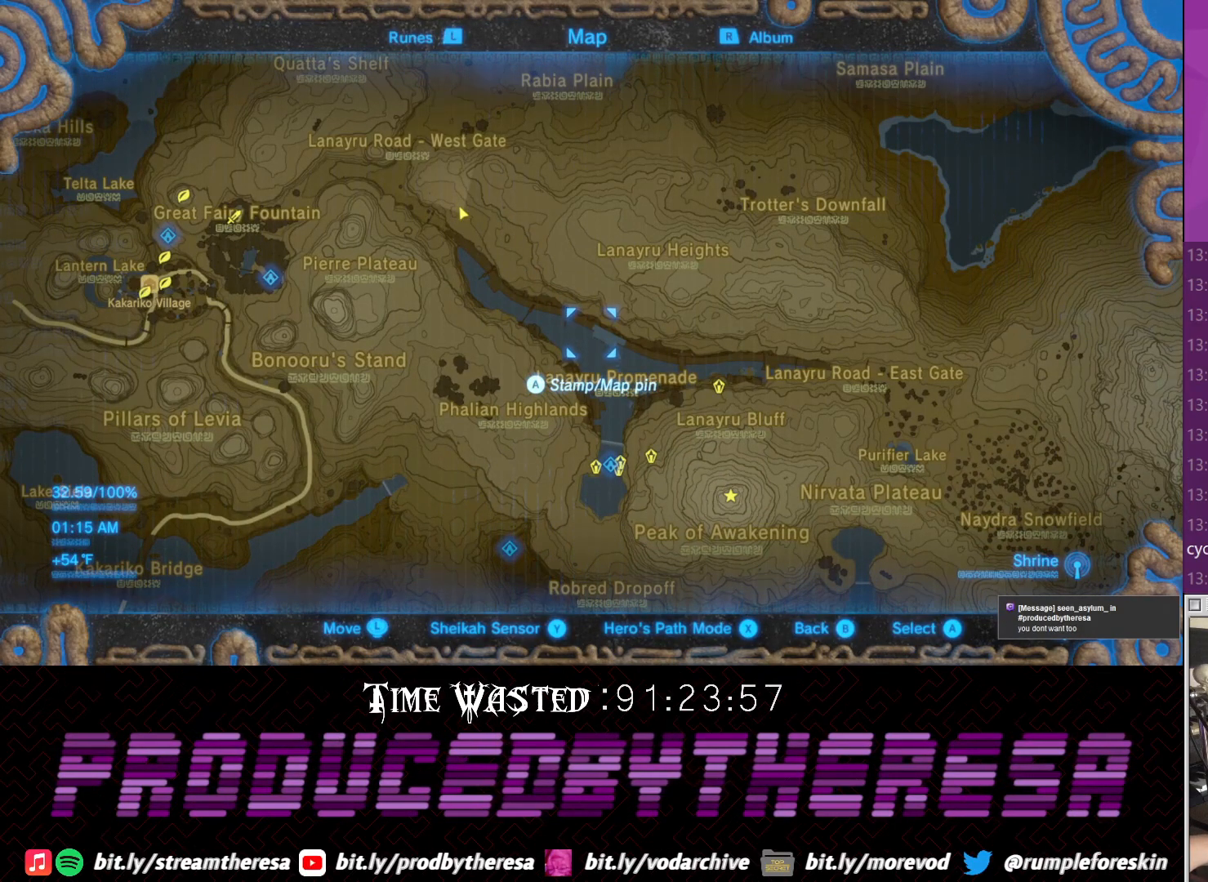
{"buttons": [], "left_stick": "center", "right_stick": "center", "events": []}
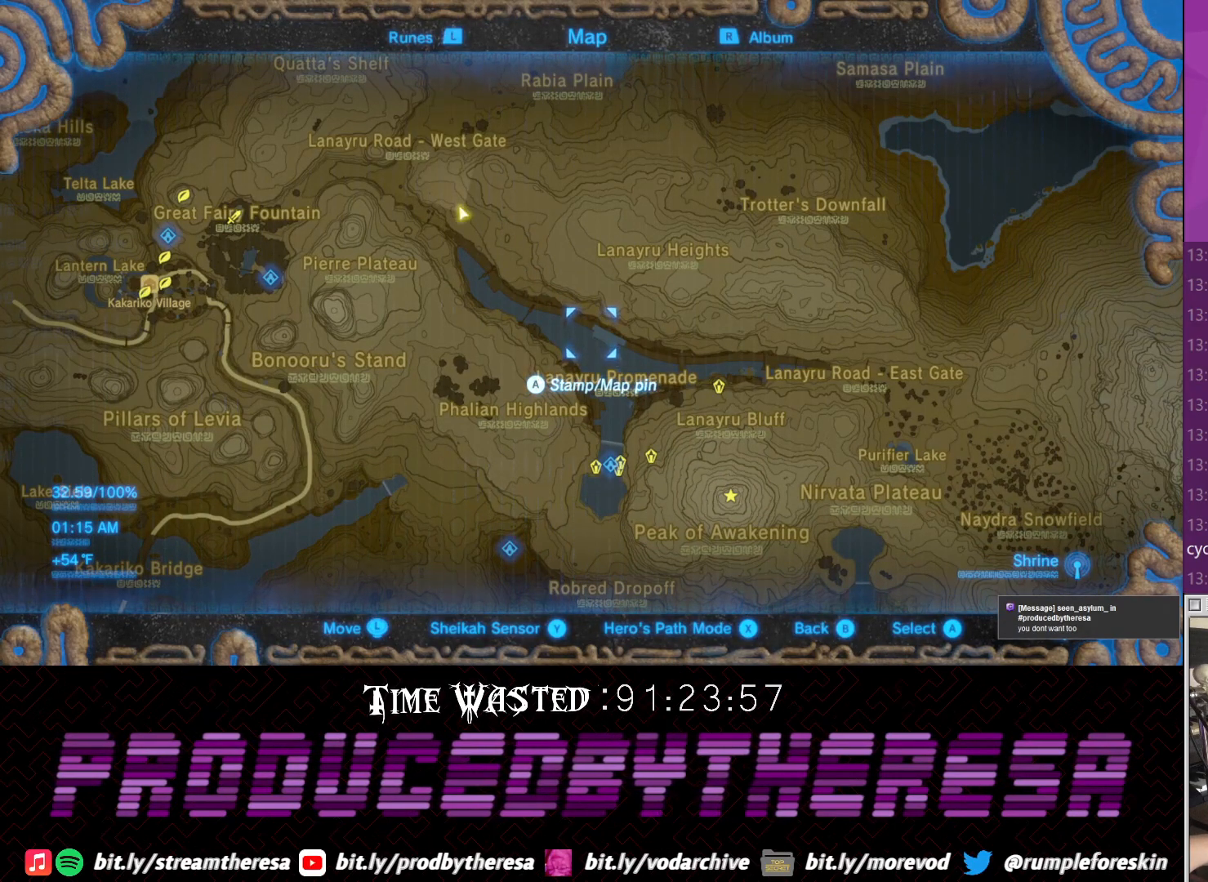
{"buttons": [], "left_stick": "up", "right_stick": "center", "events": [[117, "left_stick", "right"], [250, "left_stick", "up-right"], [500, "left_stick", "up"]]}
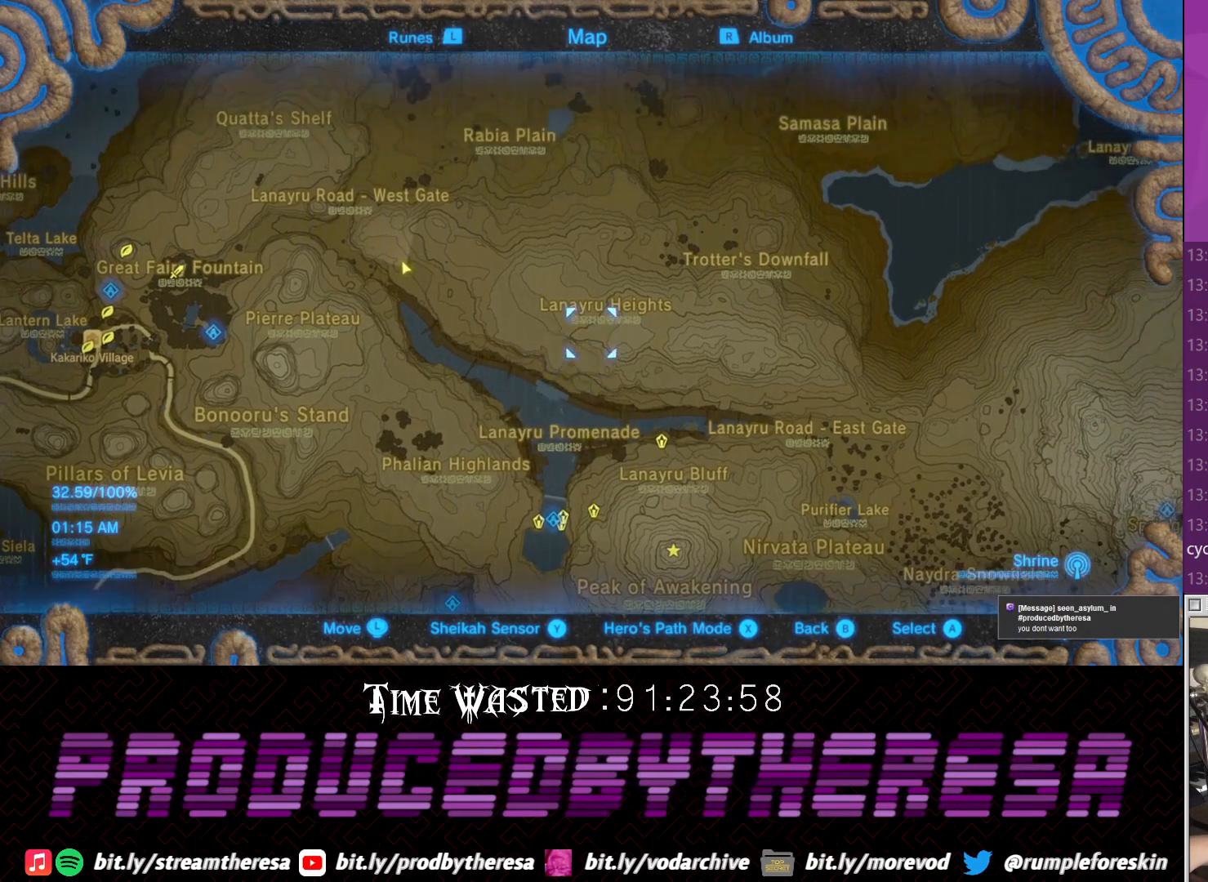
{"buttons": [], "left_stick": "center", "right_stick": "center", "events": [[117, "left_stick", "center"]]}
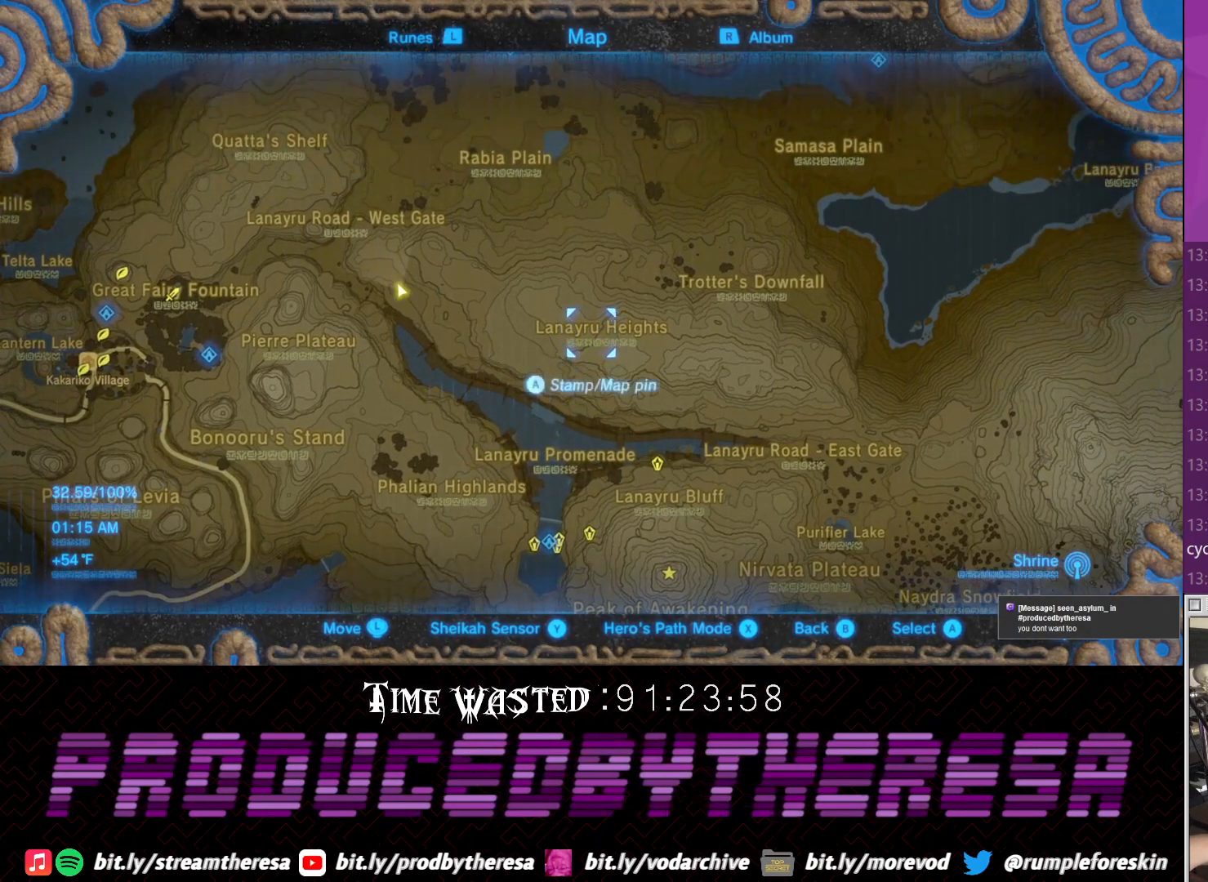
{"buttons": [], "left_stick": "center", "right_stick": "center", "events": []}
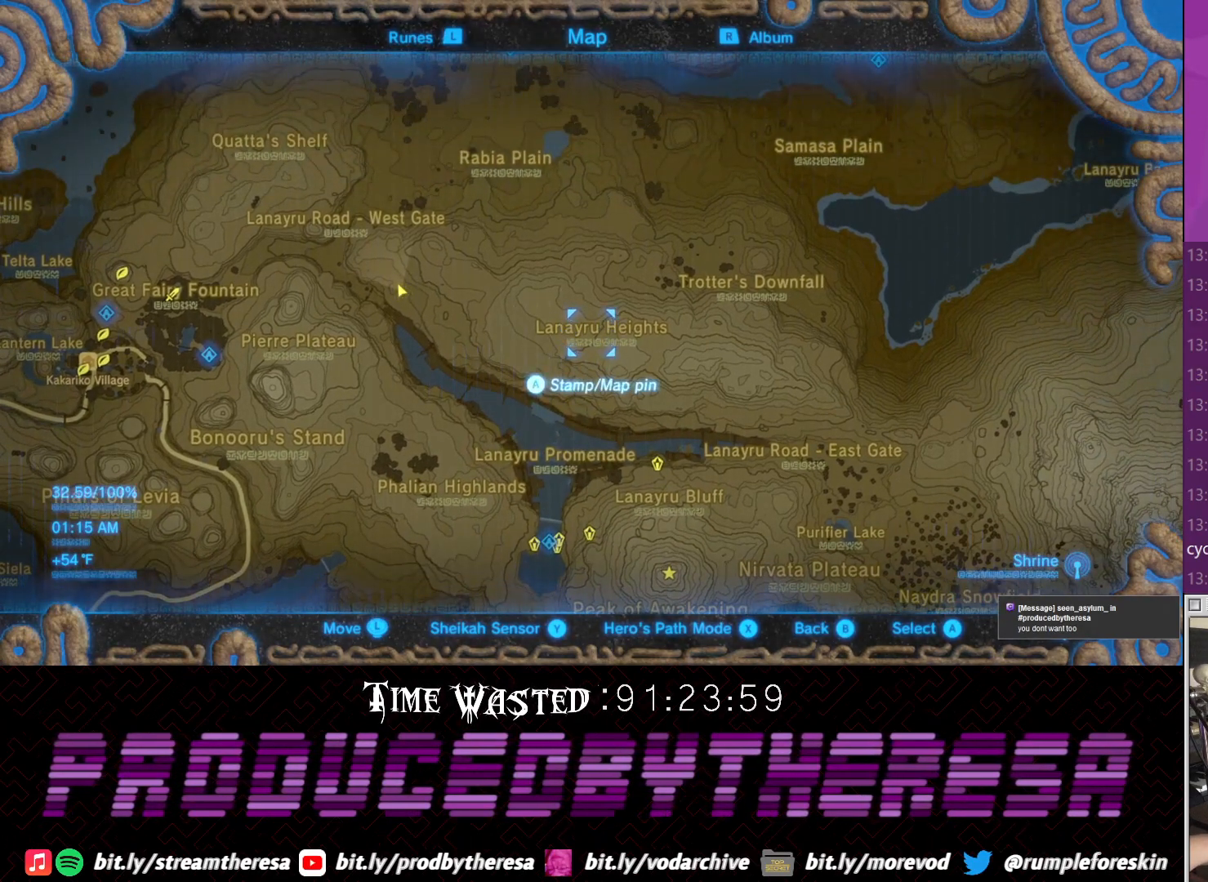
{"buttons": [], "left_stick": "center", "right_stick": "center", "events": [[233, "left_stick", "up-right"], [350, "left_stick", "center"]]}
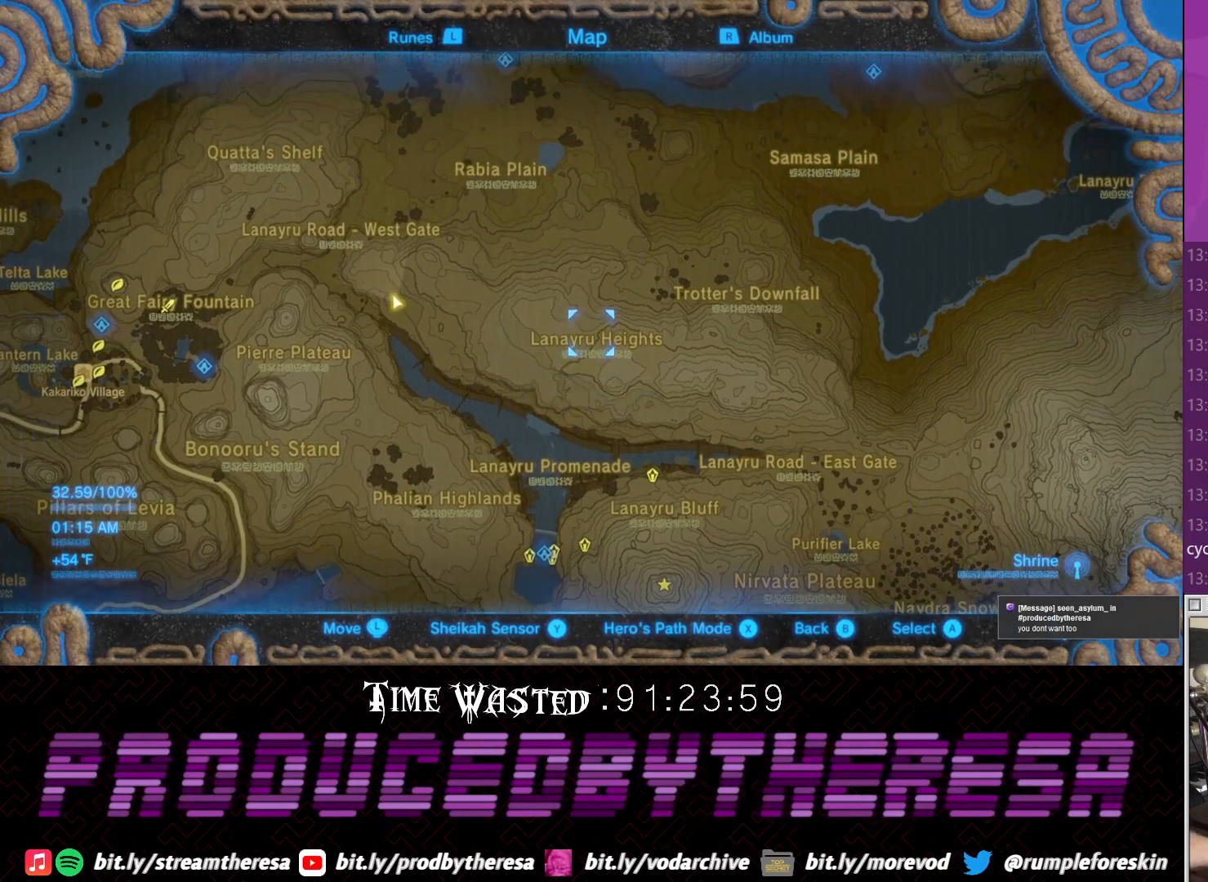
{"buttons": [], "left_stick": "center", "right_stick": "center", "events": [[100, "left_stick", "left"], [283, "left_stick", "center"]]}
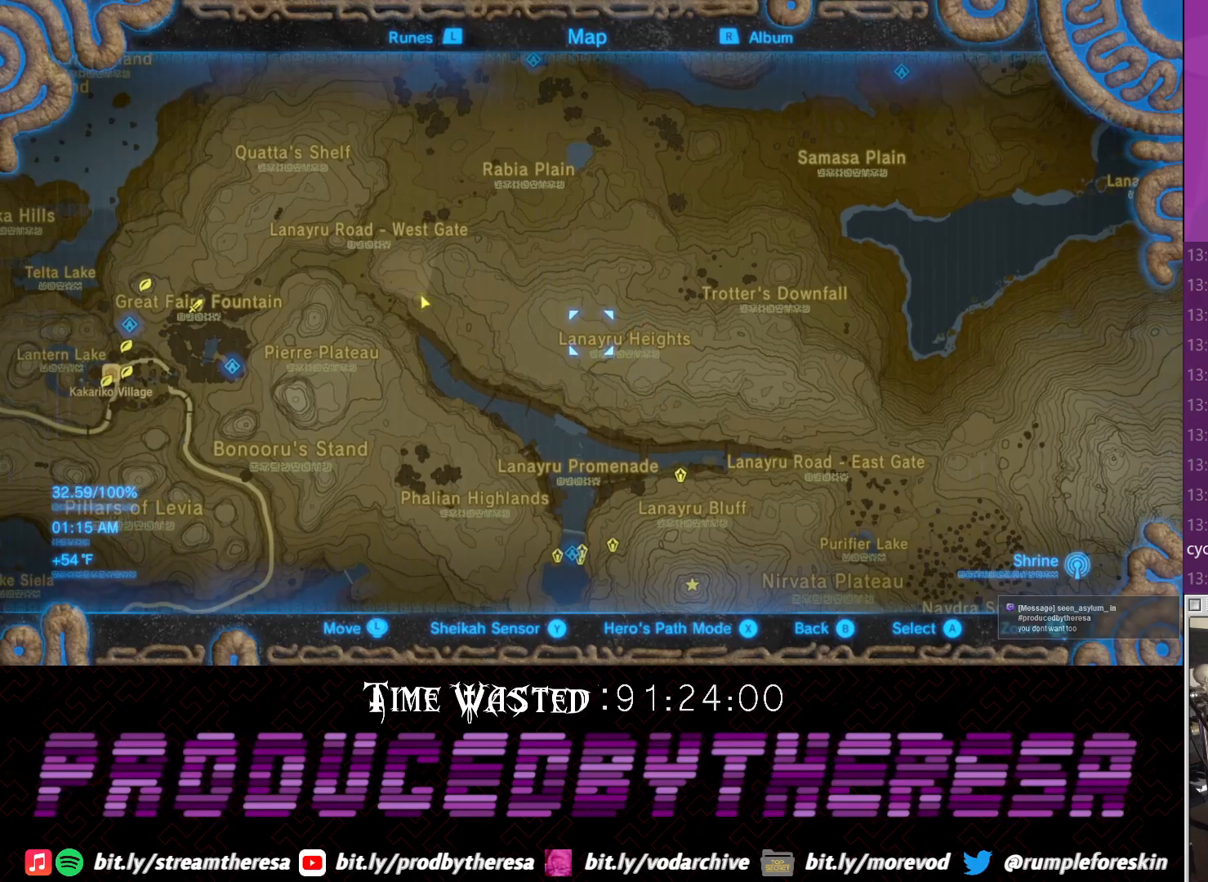
{"buttons": [], "left_stick": "center", "right_stick": "center", "events": [[183, "right_stick", "up"], [367, "right_stick", "center"]]}
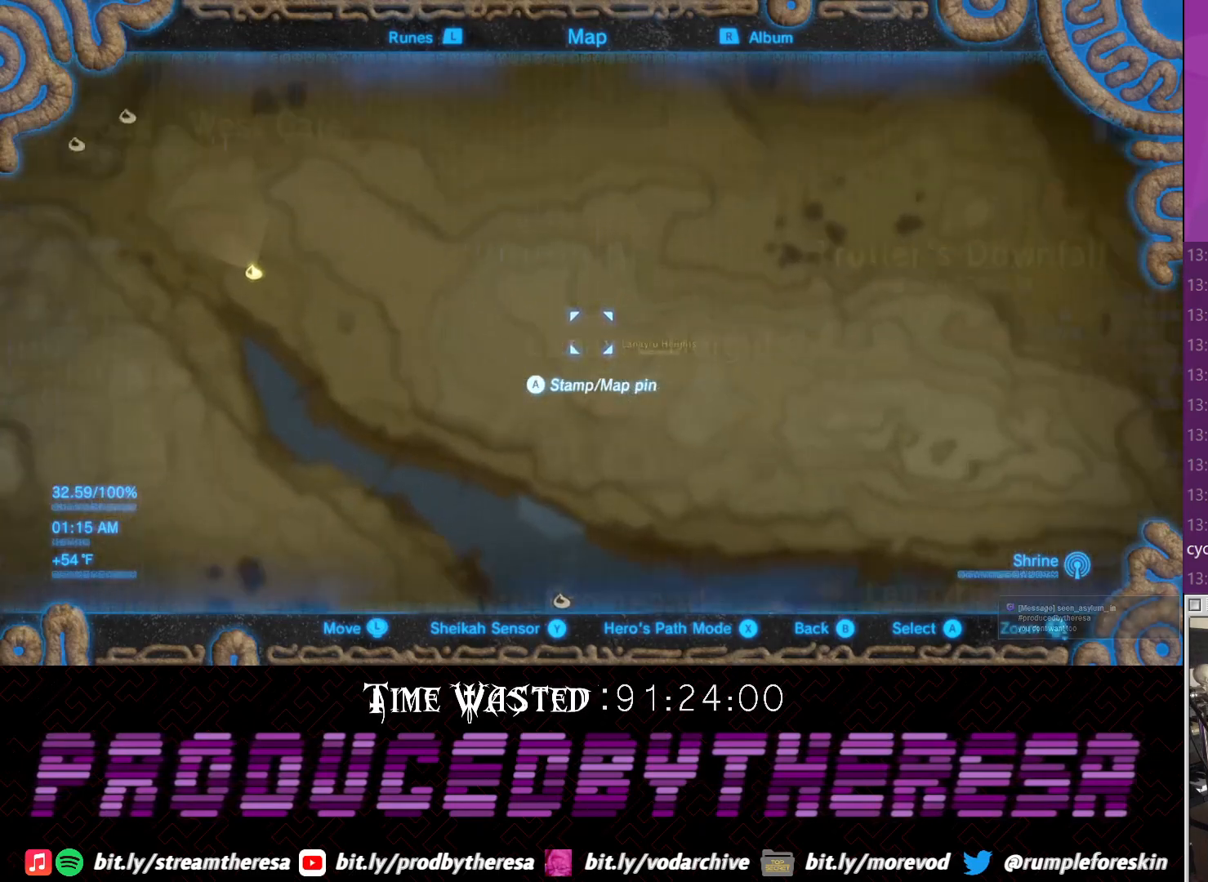
{"buttons": [], "left_stick": "center", "right_stick": "center", "events": []}
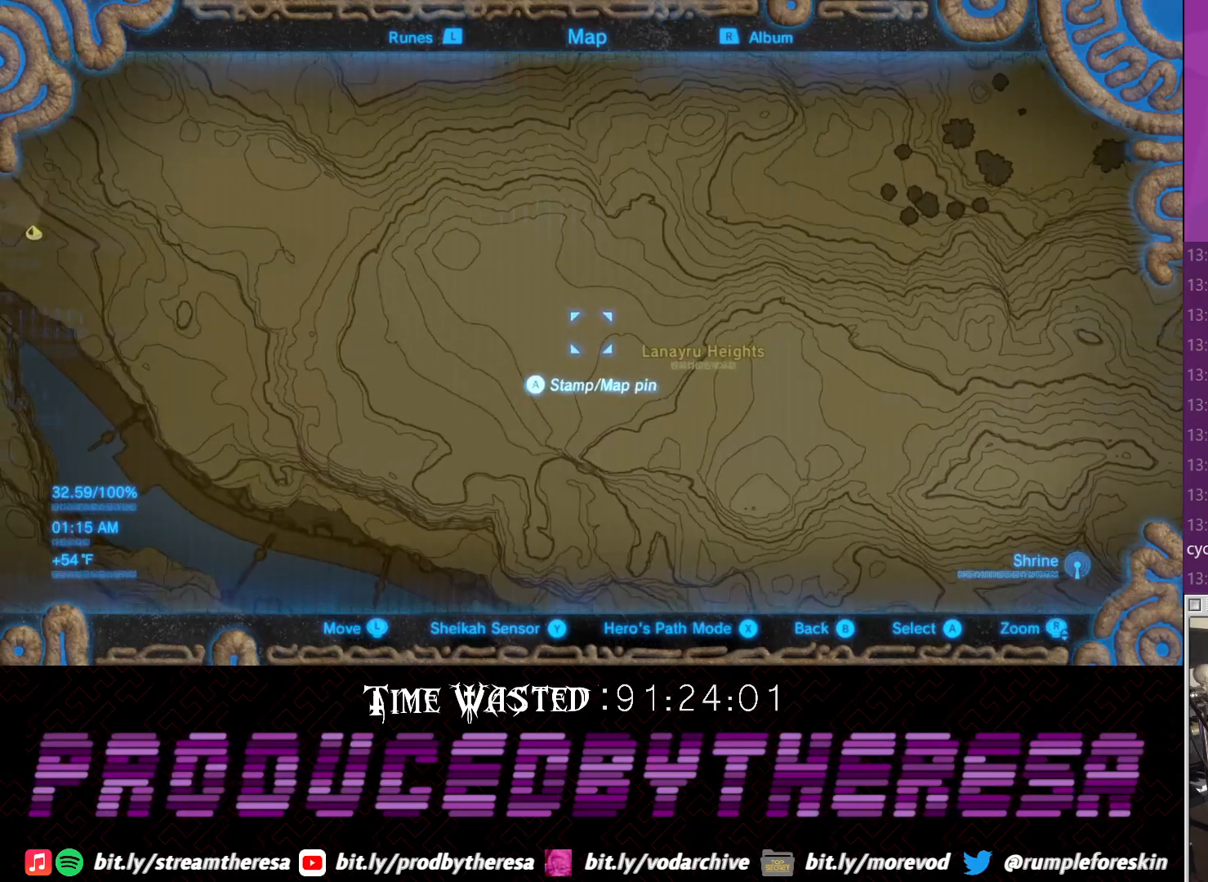
{"buttons": [], "left_stick": "center", "right_stick": "center", "events": []}
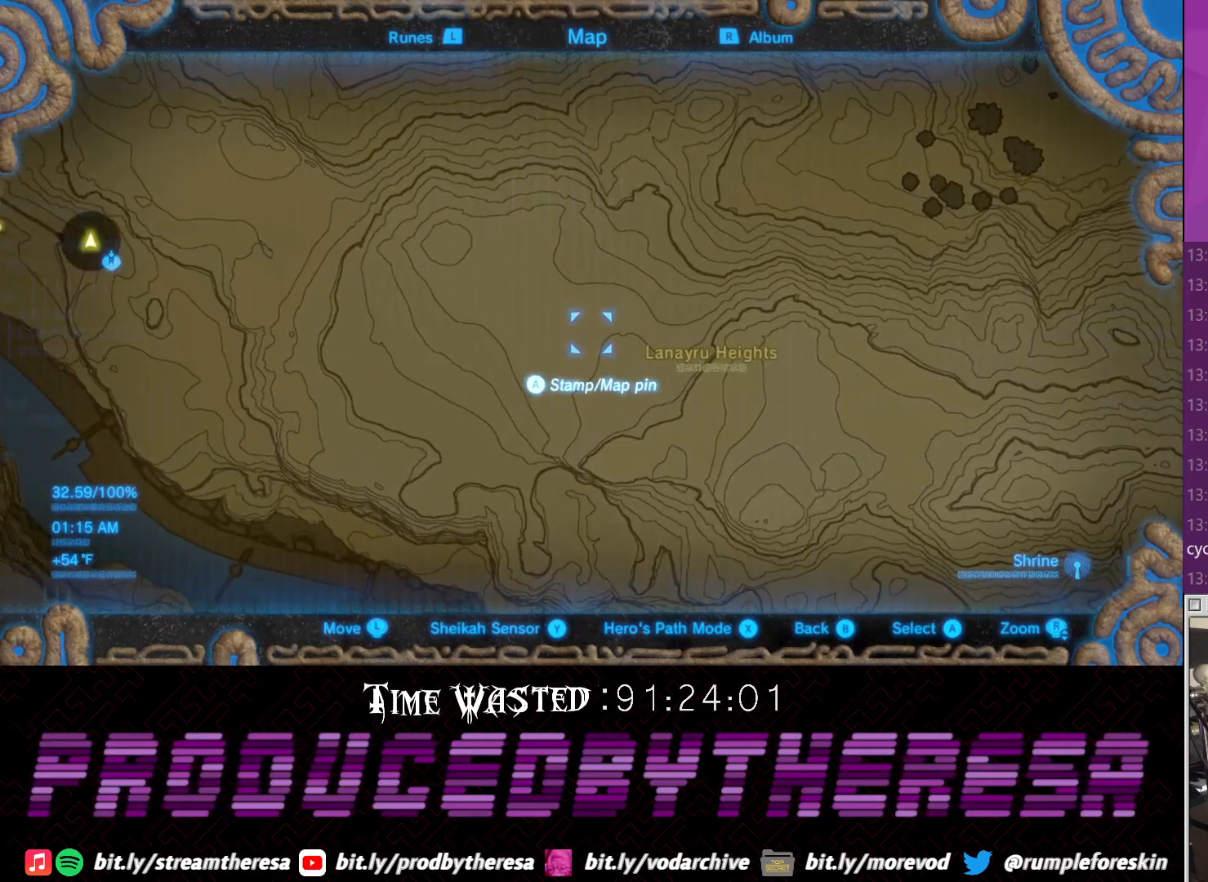
{"buttons": [], "left_stick": "center", "right_stick": "center", "events": [[333, "left_stick", "down-left"], [450, "left_stick", "center"]]}
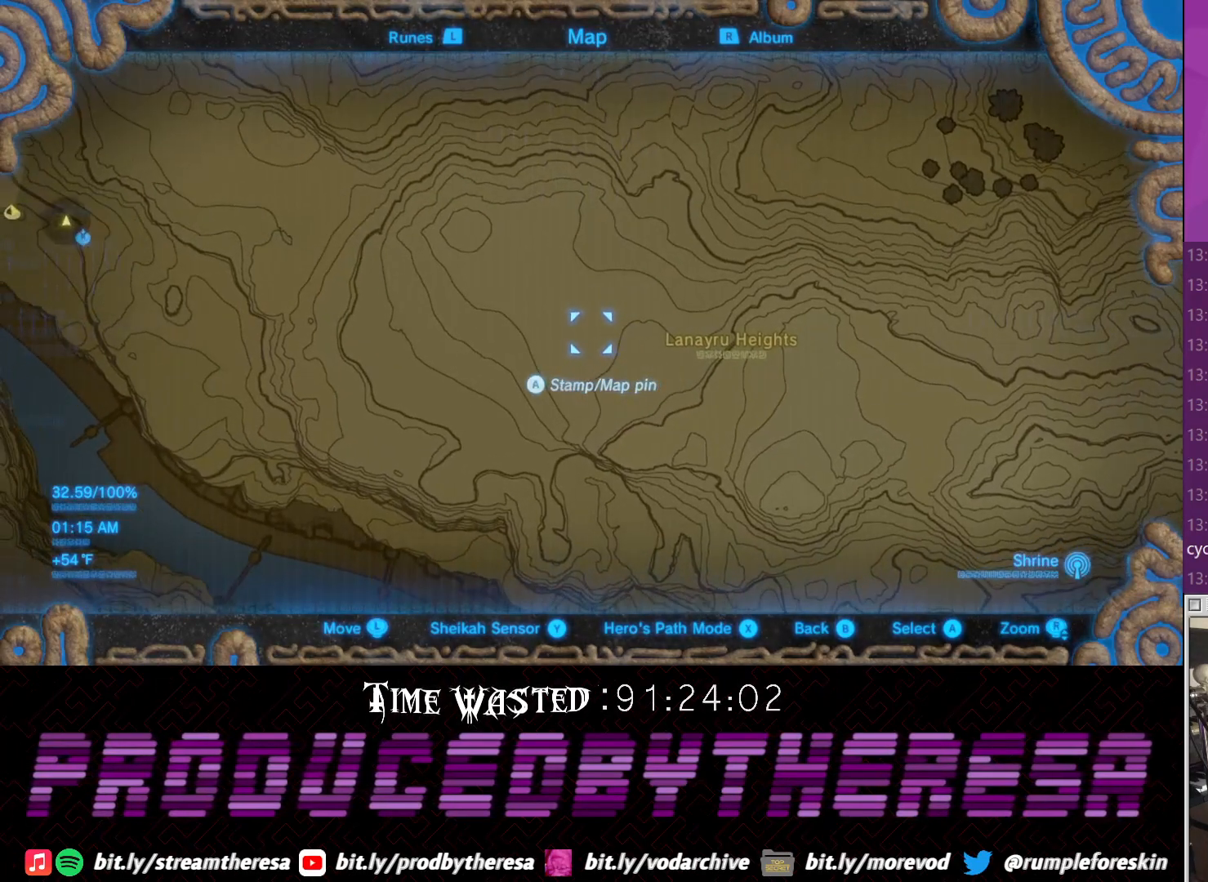
{"buttons": [], "left_stick": "center", "right_stick": "center", "events": [[283, "CIRCLE", "down"], [417, "CIRCLE", "up"]]}
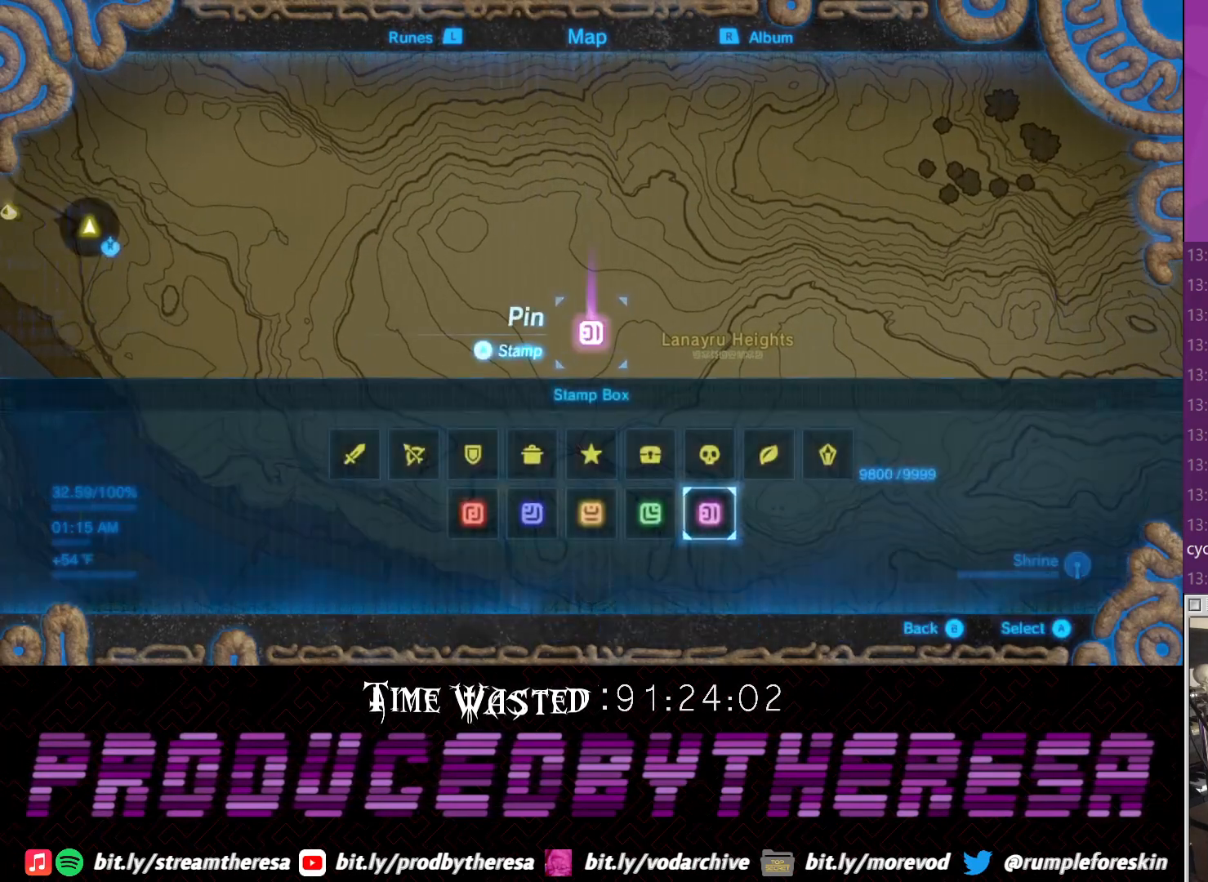
{"buttons": [], "left_stick": "center", "right_stick": "center", "events": [[217, "CIRCLE", "down"], [283, "CIRCLE", "up"], [400, "CROSS", "down"], [483, "CROSS", "up"]]}
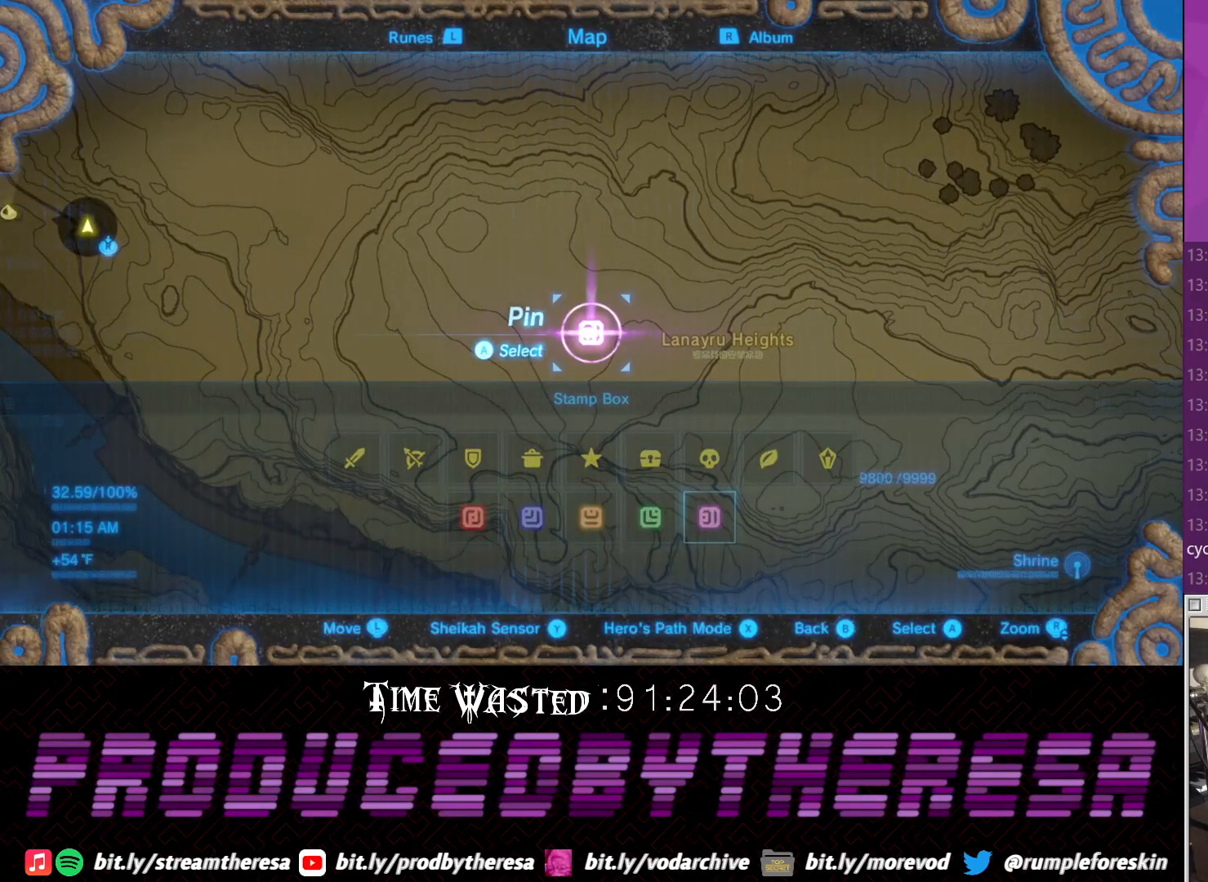
{"buttons": [], "left_stick": "center", "right_stick": "right", "events": [[300, "right_stick", "right"]]}
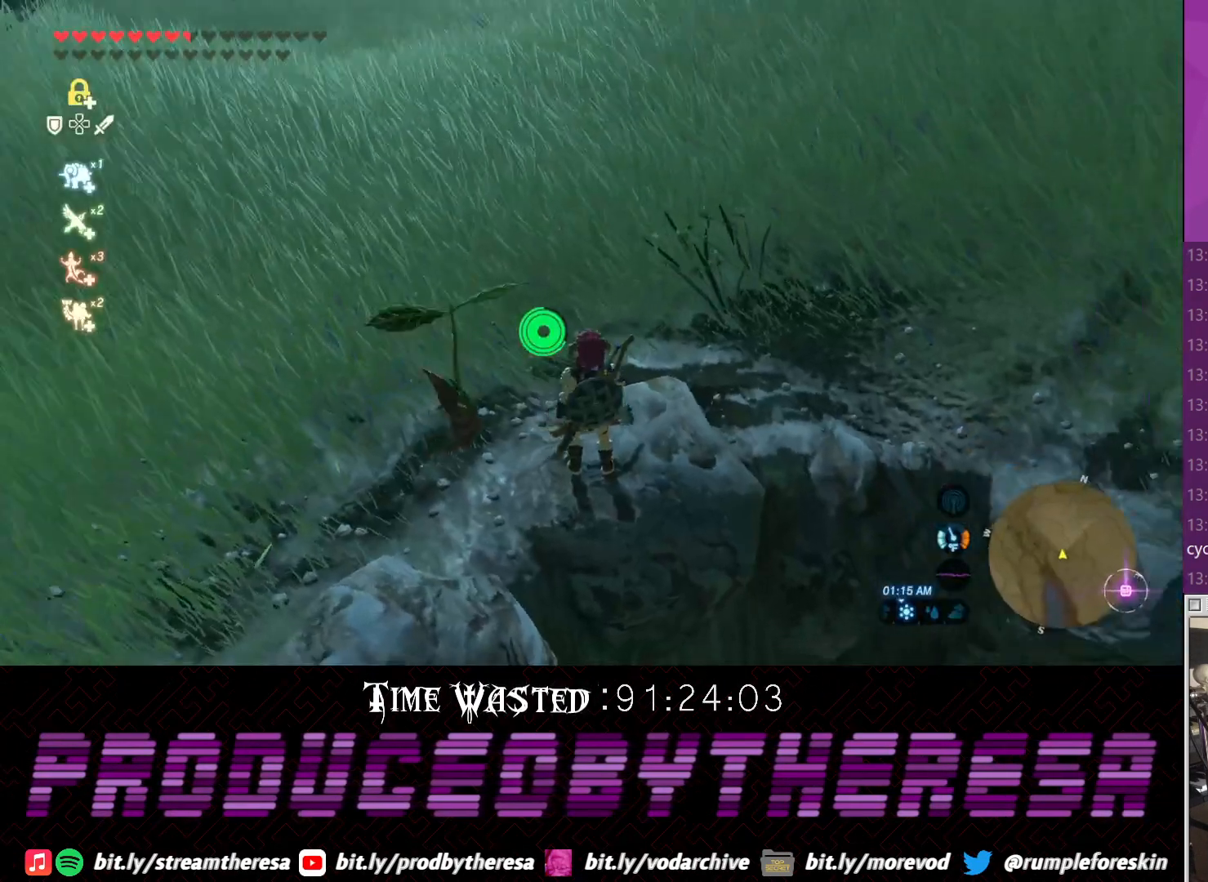
{"buttons": [], "left_stick": "up-left", "right_stick": "down-right", "events": [[50, "left_stick", "up"], [100, "right_stick", "down-right"], [367, "left_stick", "up-left"]]}
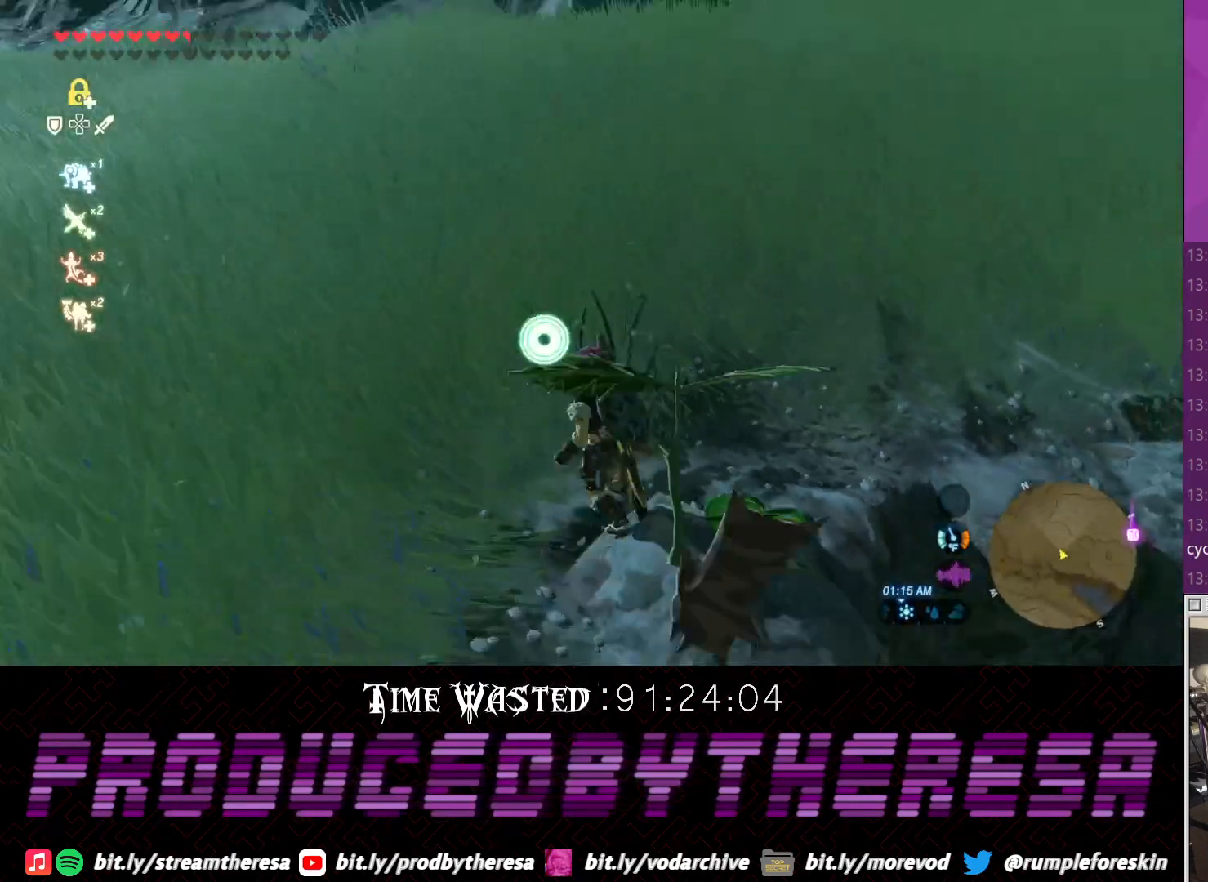
{"buttons": [], "left_stick": "up-left", "right_stick": "right", "events": [[383, "right_stick", "right"]]}
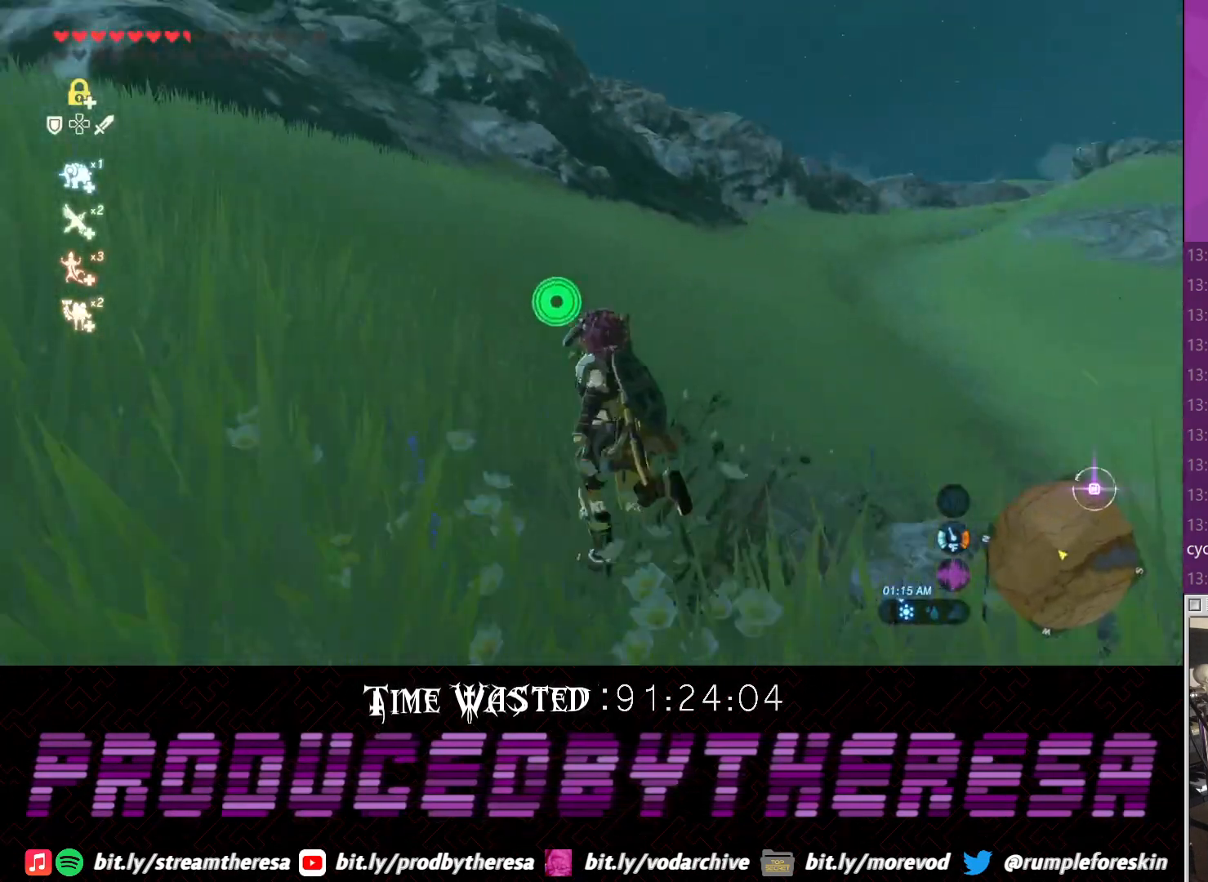
{"buttons": ["CROSS"], "left_stick": "up-left", "right_stick": "up-right", "events": [[317, "right_stick", "up-right"], [383, "CROSS", "down"]]}
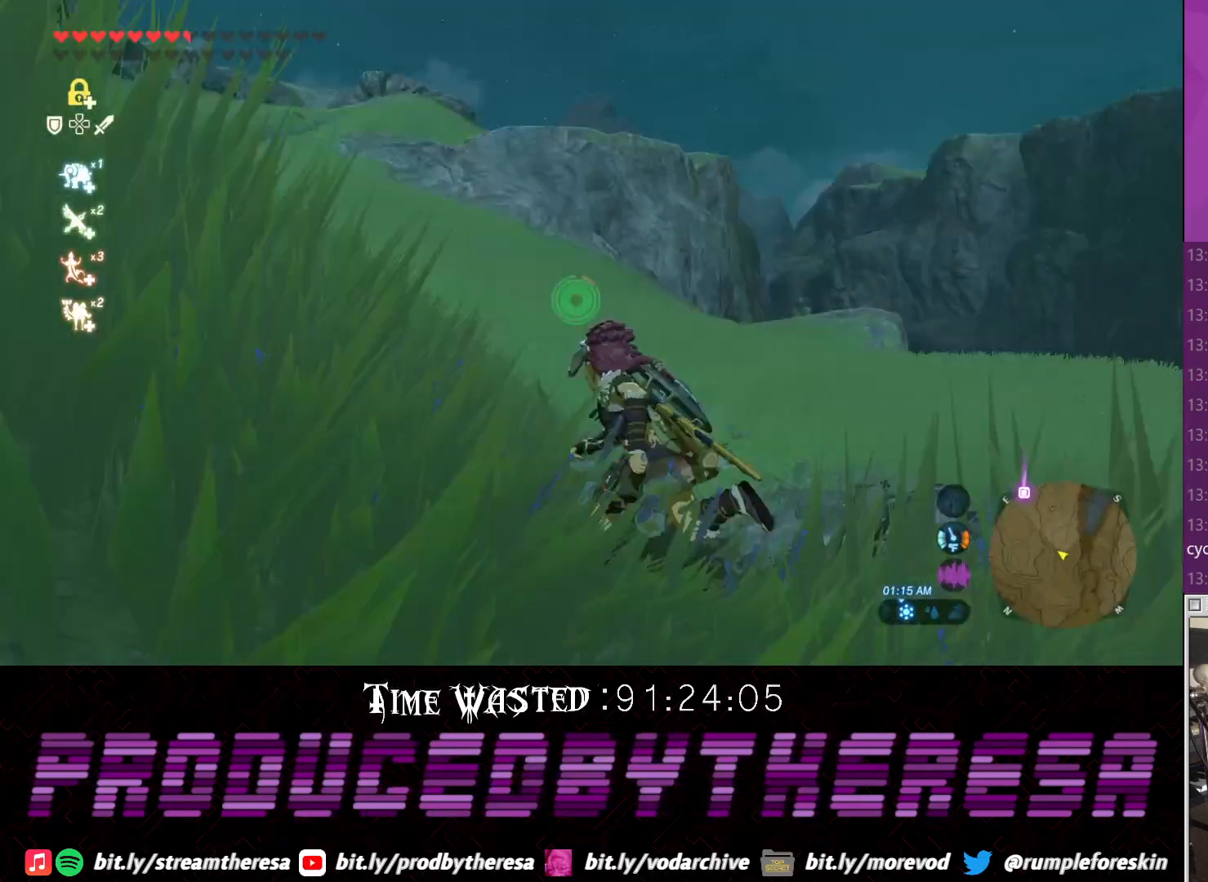
{"buttons": [], "left_stick": "up-left", "right_stick": "down", "events": [[17, "right_stick", "center"], [200, "CROSS", "up"], [350, "right_stick", "down"]]}
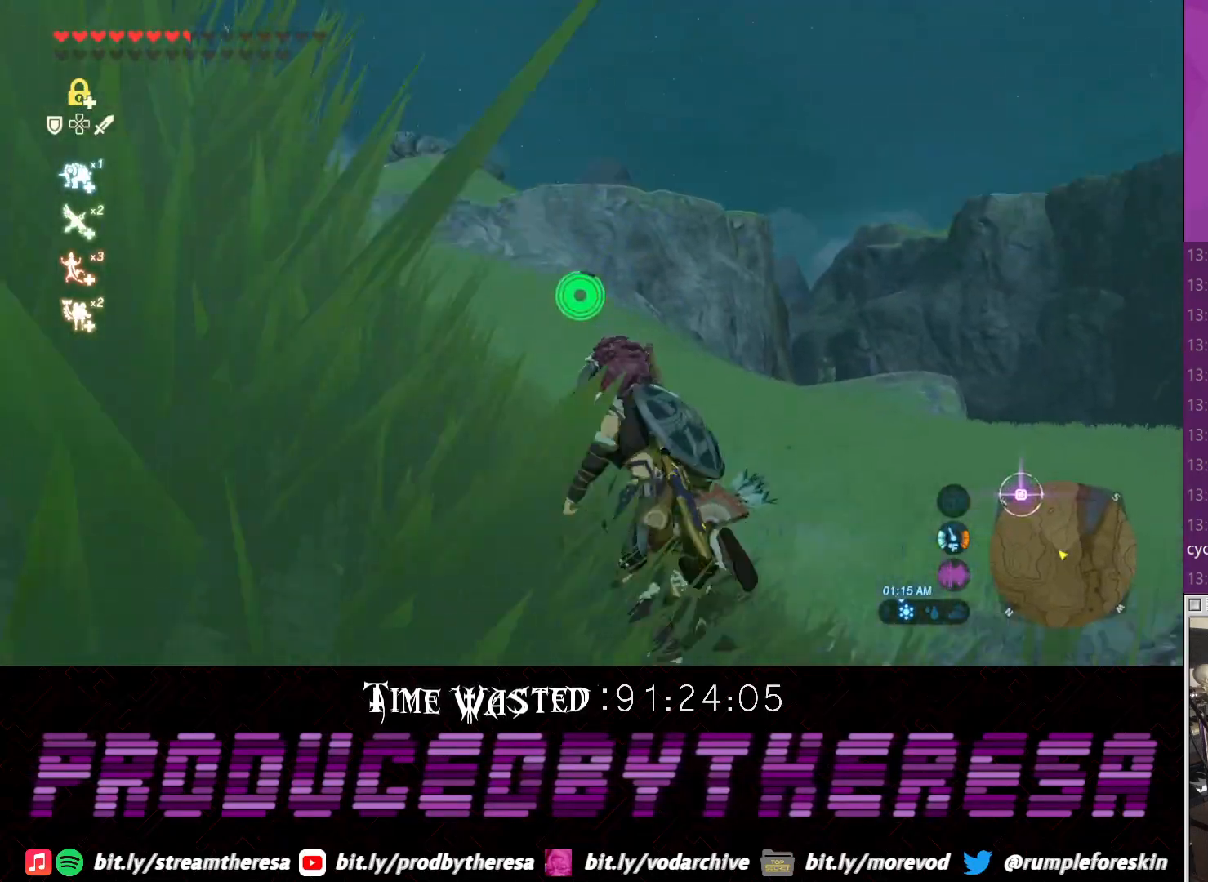
{"buttons": ["CROSS"], "left_stick": "up", "right_stick": "center", "events": [[33, "right_stick", "left"], [83, "right_stick", "center"], [100, "left_stick", "up"], [150, "CROSS", "down"]]}